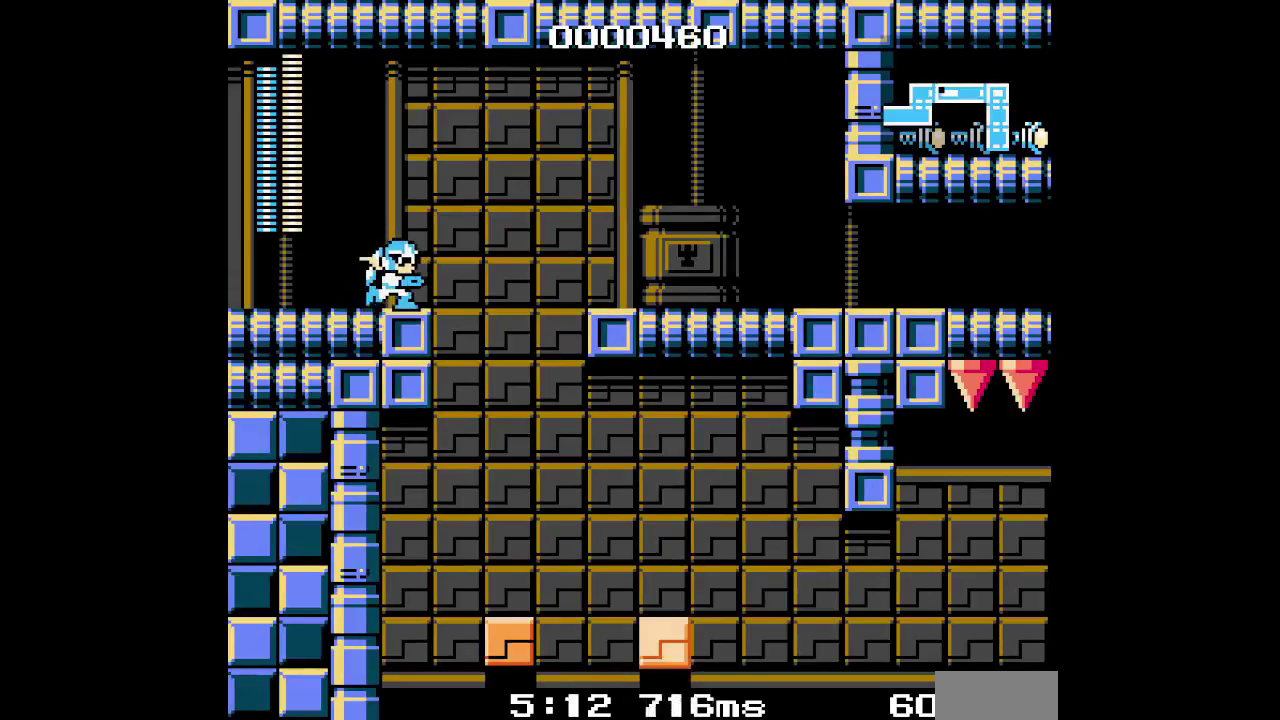
Gameplay with a controller (Xbox layout); each line is a JSON object with the inputs held at the frame after it. "events" lists button and stick changes between this image and that frame as [ms after this image, input, new state], when the widget could be followed in between. Not read: DPAD_DOWN DPAD_LEFT DPAD_RIGHT DPAD_UP L3 R3 X Y Z.
{"buttons": ["A"], "events": [[117, "A", "down"]]}
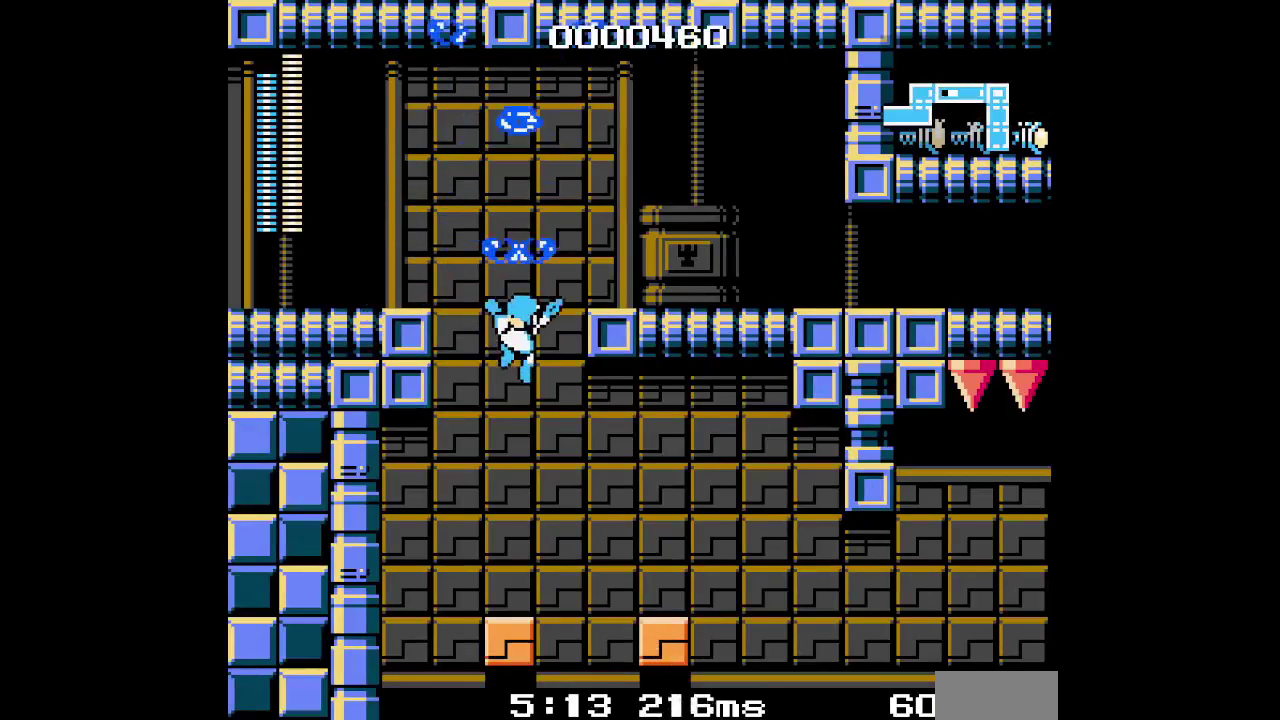
{"buttons": [], "events": [[383, "A", "up"]]}
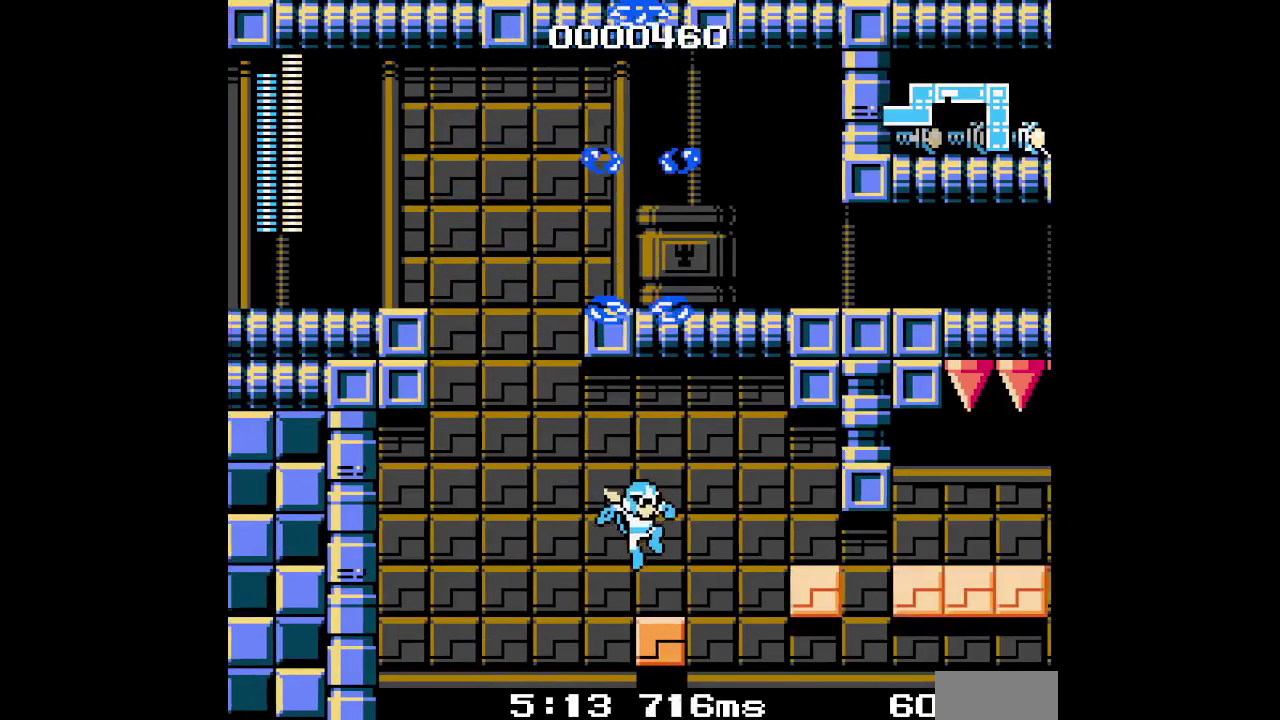
{"buttons": []}
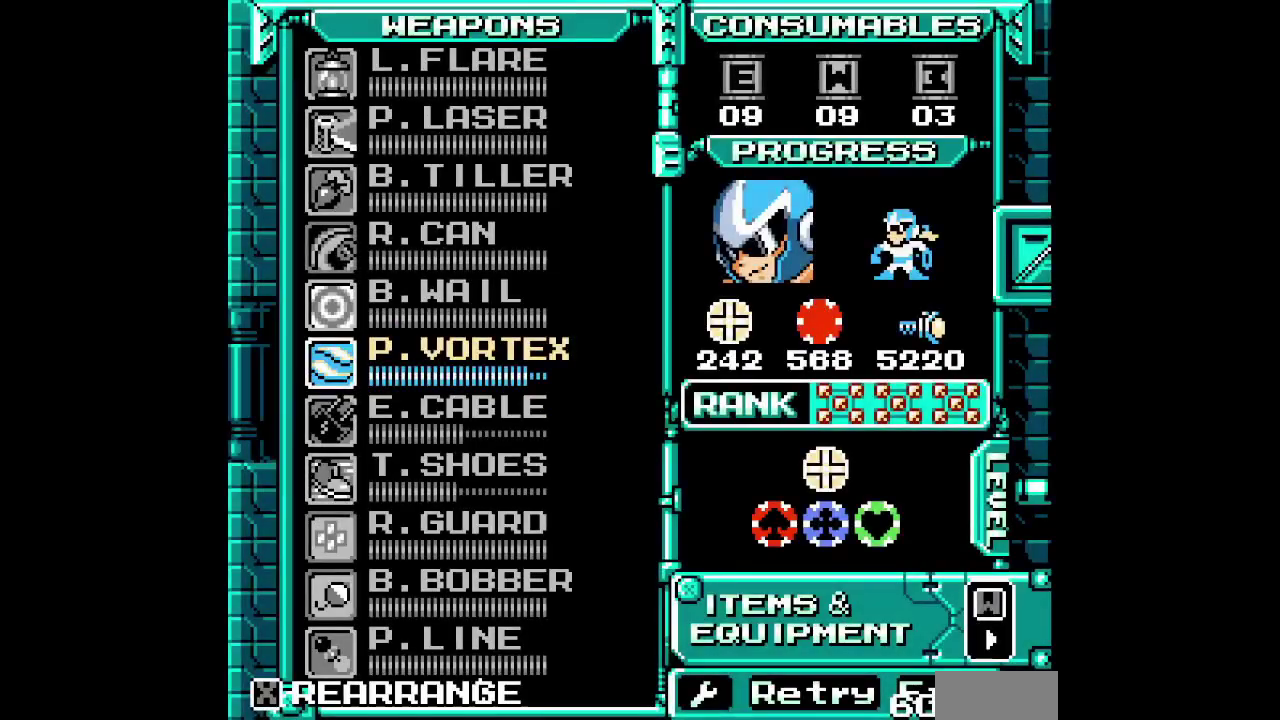
{"buttons": [], "events": []}